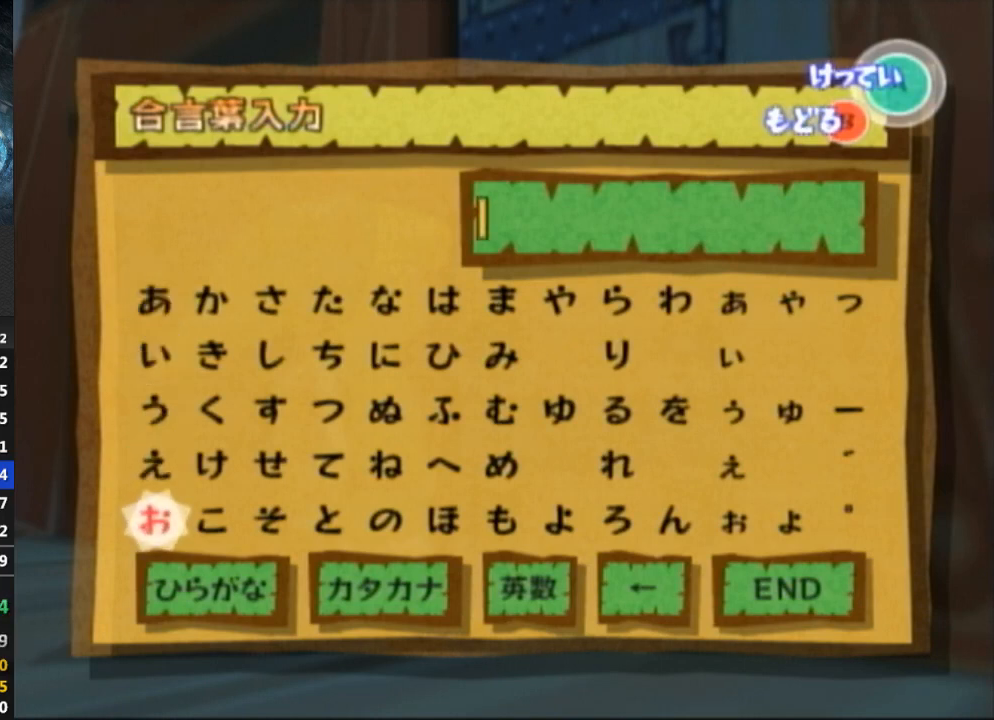
Gameplay with a controller (Nintendo layout); each line is a JSON object with the inputs held at the frame after it. "events" lists button and stick changes between this image and that frame as [ms after this image, input, new state], when the widget could be followed in between. Not read: L3 R3.
{"buttons": [], "left_stick": "center", "right_stick": "center", "events": []}
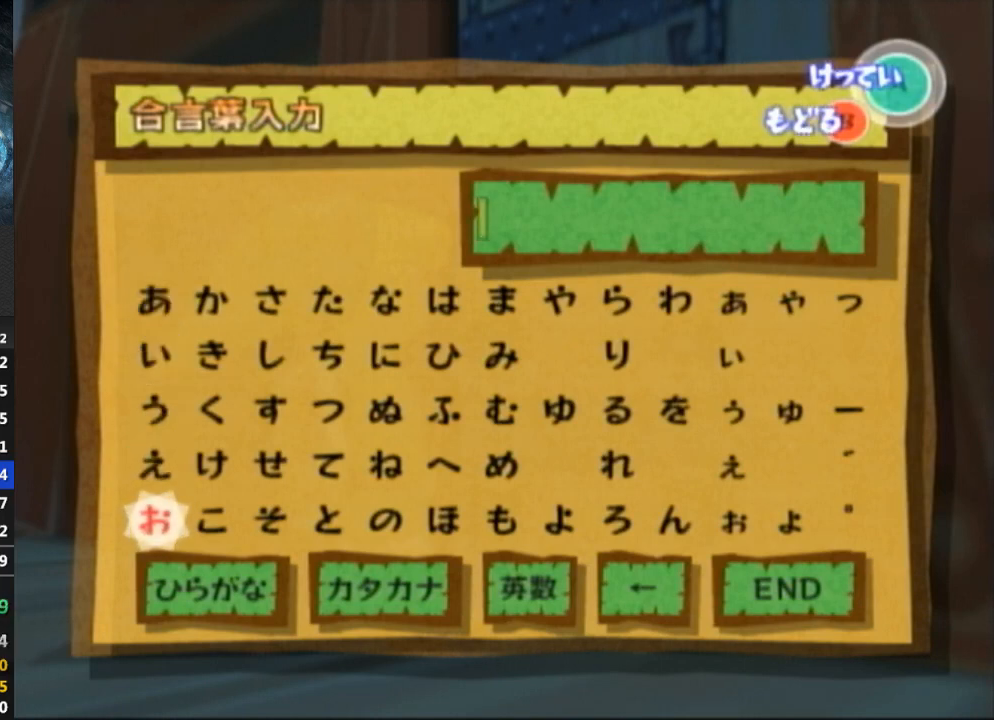
{"buttons": [], "left_stick": "center", "right_stick": "center", "events": []}
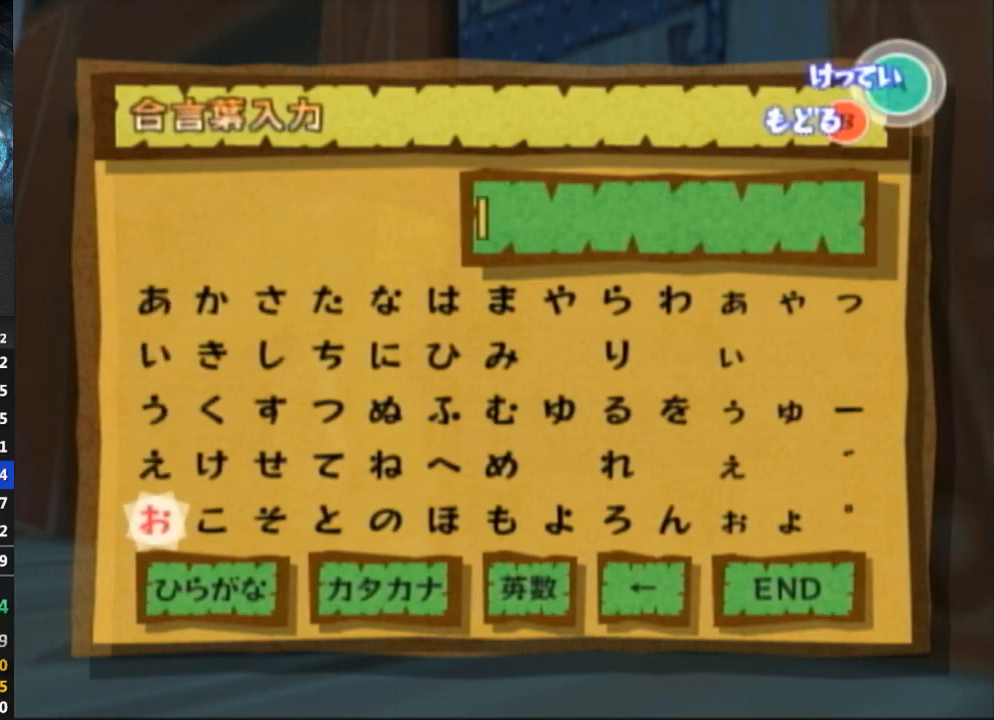
{"buttons": [], "left_stick": "center", "right_stick": "center", "events": []}
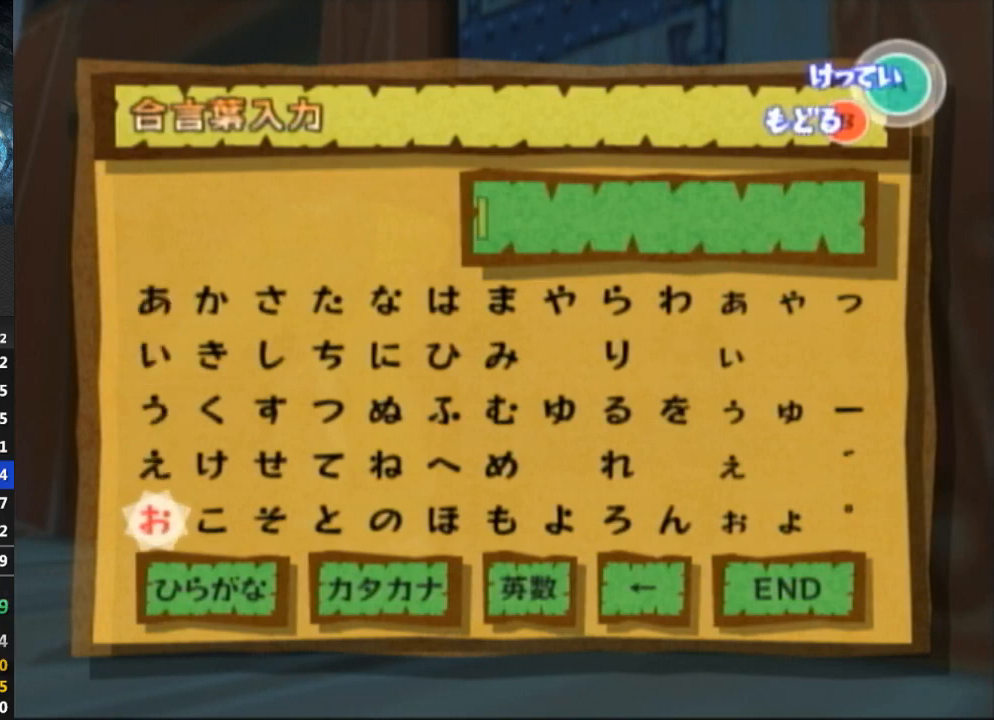
{"buttons": [], "left_stick": "center", "right_stick": "center", "events": [[367, "A", "down"], [500, "A", "up"]]}
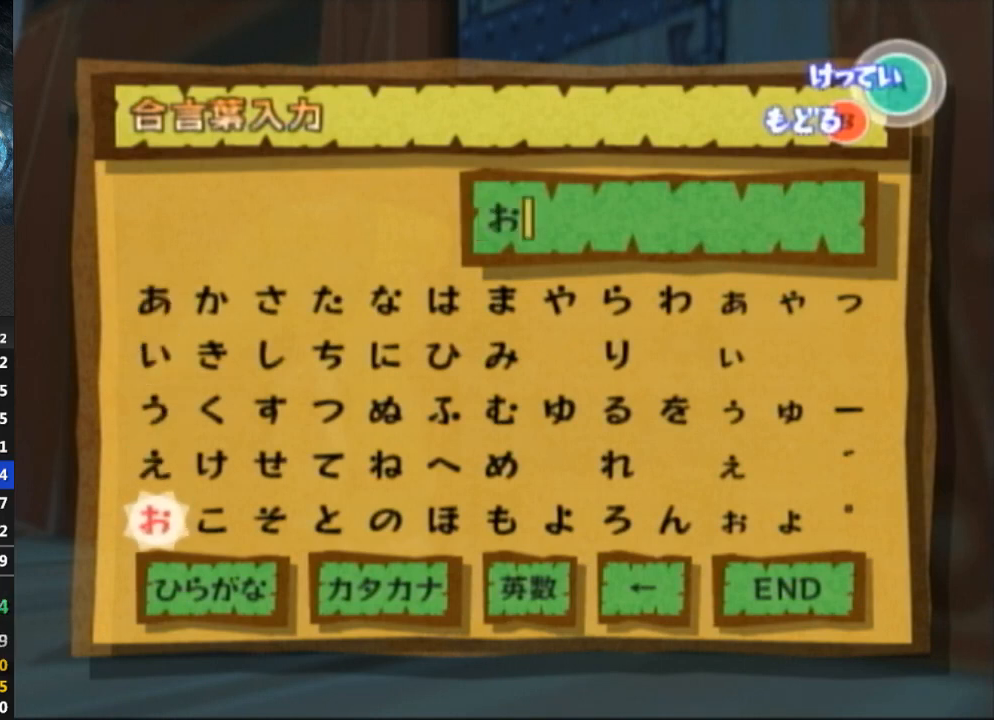
{"buttons": [], "left_stick": "center", "right_stick": "center", "events": []}
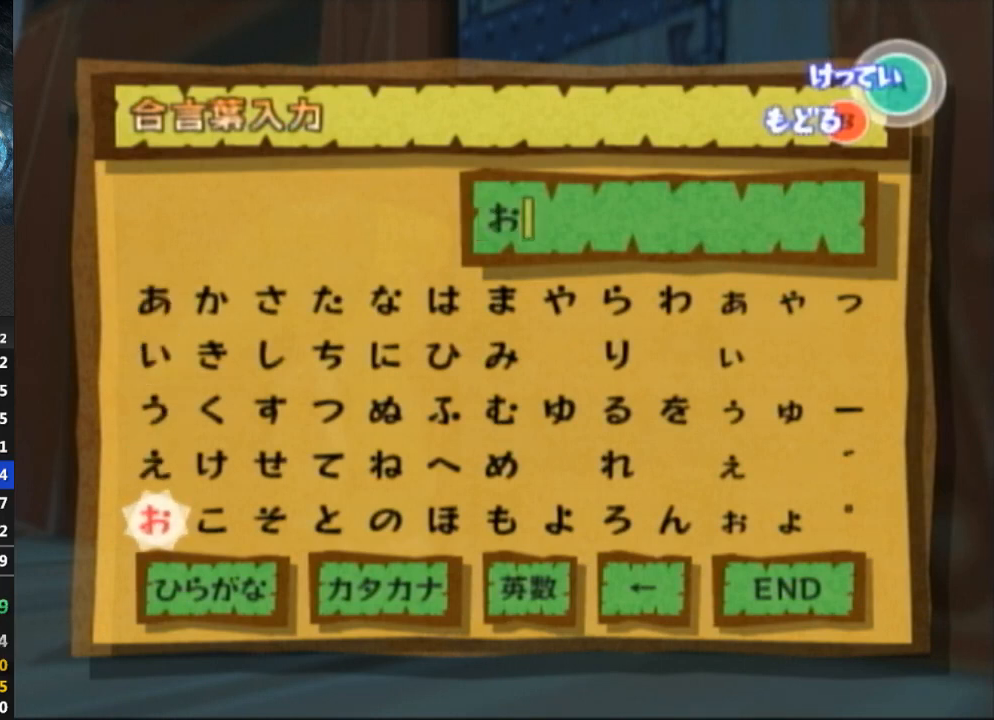
{"buttons": [], "left_stick": "center", "right_stick": "center", "events": []}
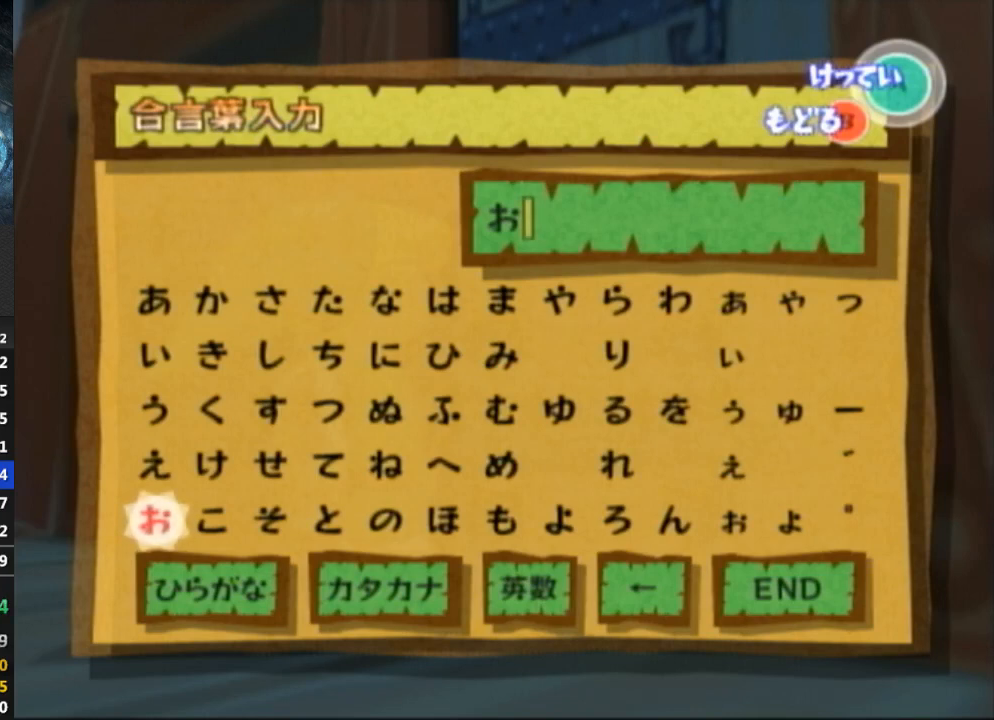
{"buttons": [], "left_stick": "center", "right_stick": "center", "events": []}
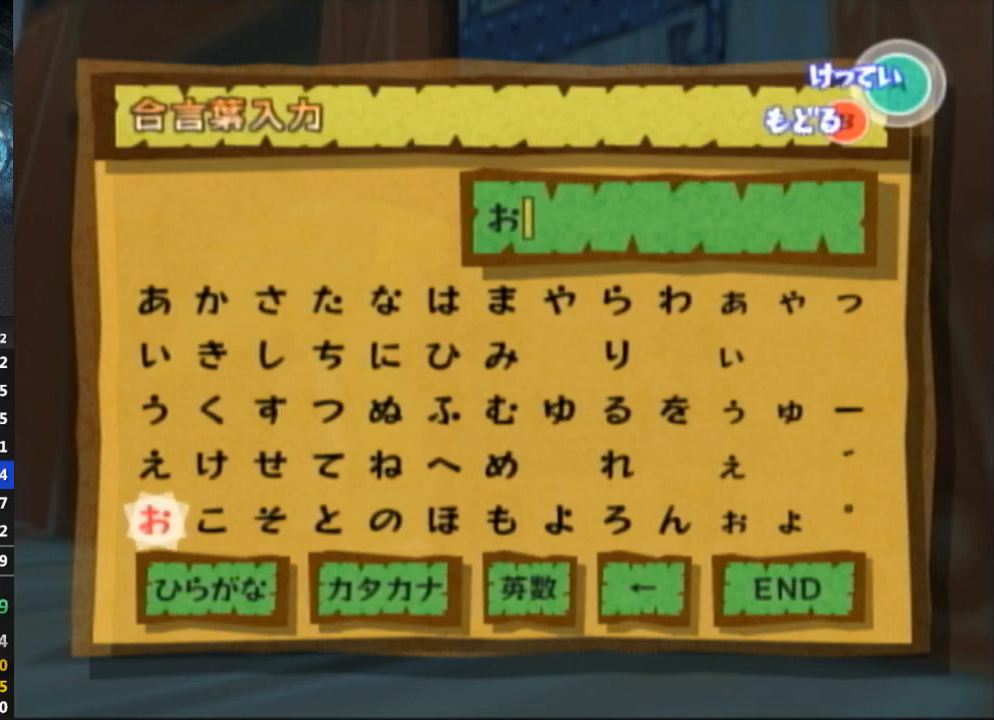
{"buttons": [], "left_stick": "center", "right_stick": "center", "events": [[333, "left_stick", "up"], [500, "left_stick", "center"]]}
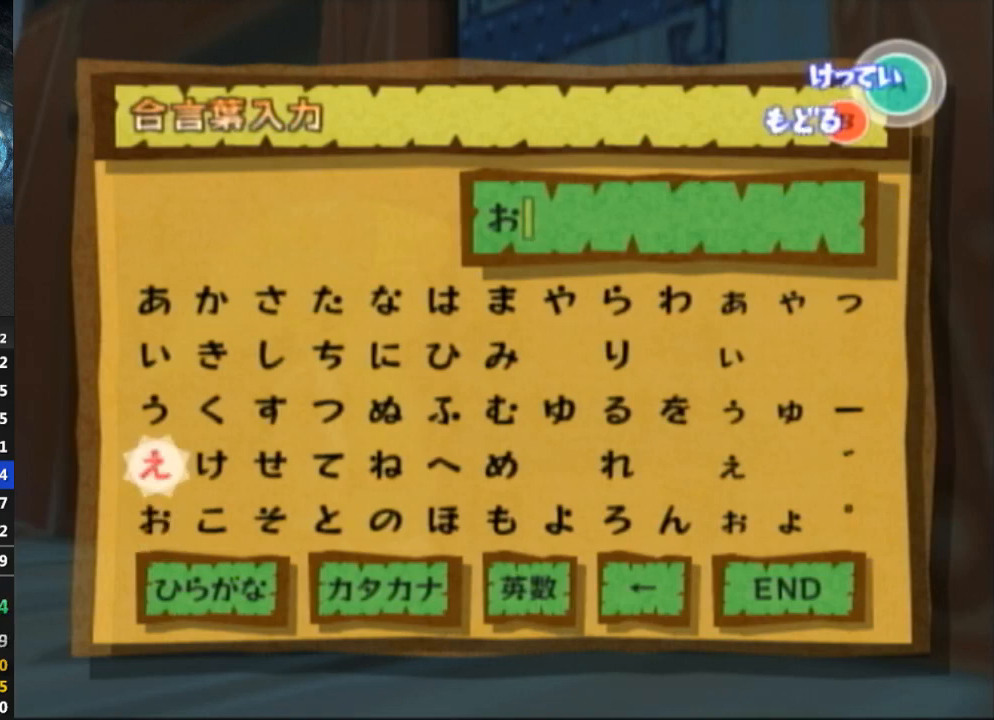
{"buttons": [], "left_stick": "up", "right_stick": "center", "events": [[33, "left_stick", "up"], [167, "left_stick", "center"], [433, "left_stick", "up"]]}
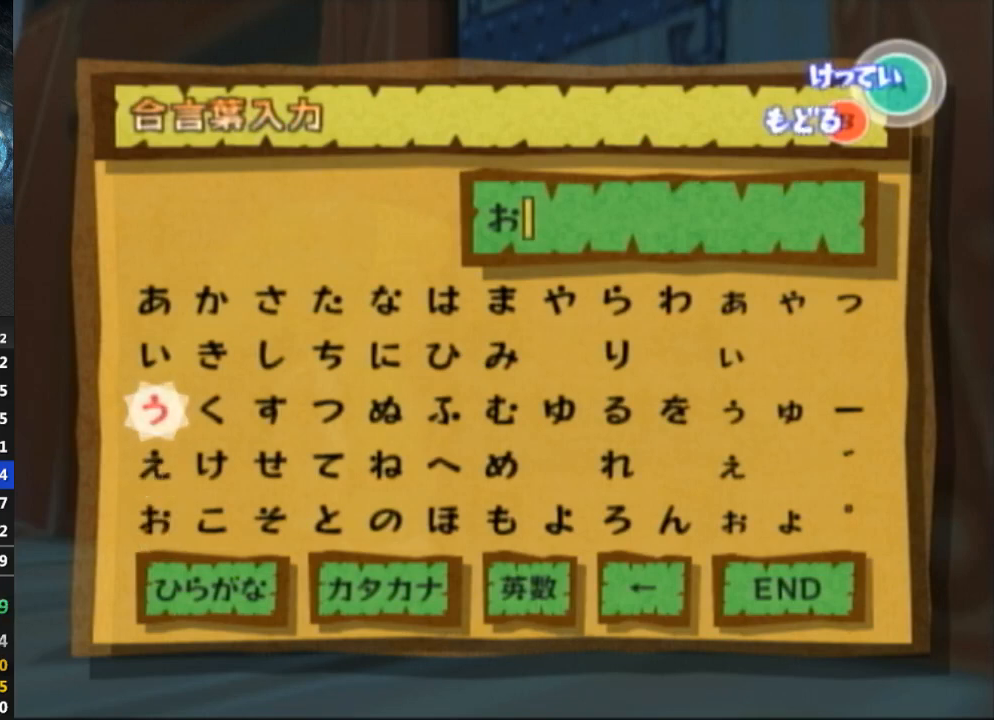
{"buttons": [], "left_stick": "right", "right_stick": "center", "events": [[33, "left_stick", "center"], [100, "left_stick", "up"], [200, "left_stick", "center"], [433, "left_stick", "right"]]}
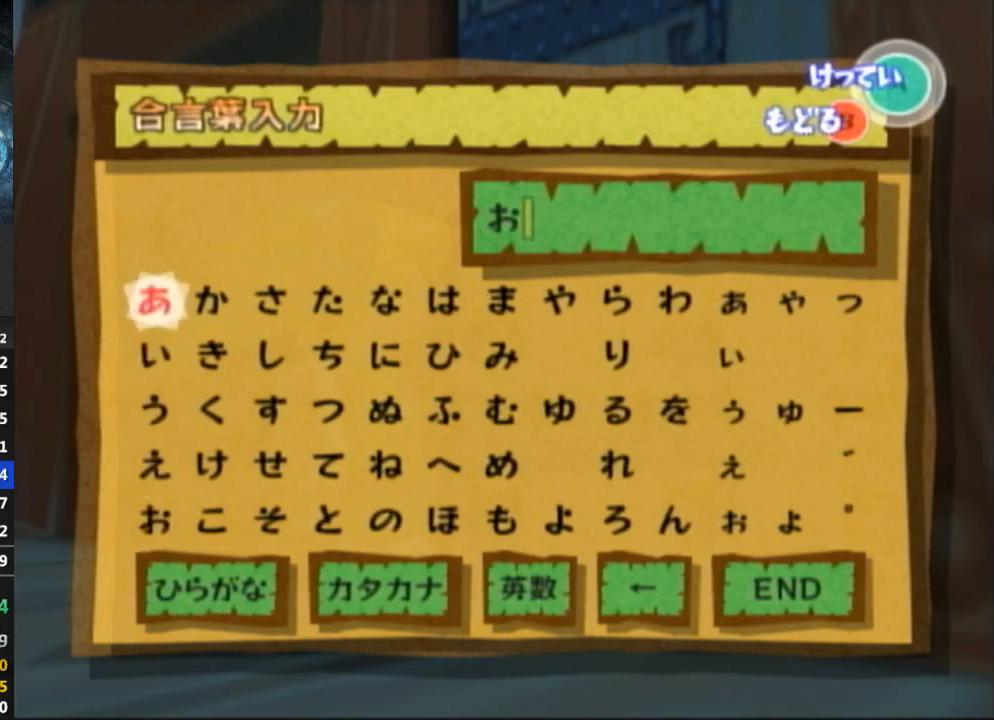
{"buttons": [], "left_stick": "center", "right_stick": "center", "events": [[367, "left_stick", "center"]]}
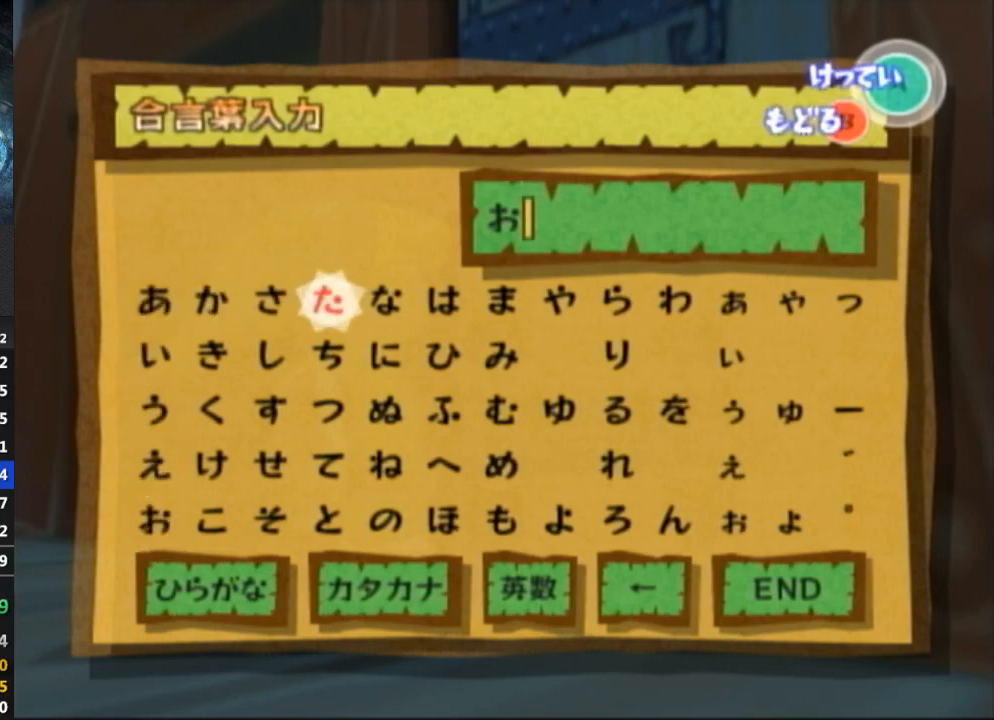
{"buttons": [], "left_stick": "center", "right_stick": "center", "events": [[67, "A", "down"], [100, "A", "up"]]}
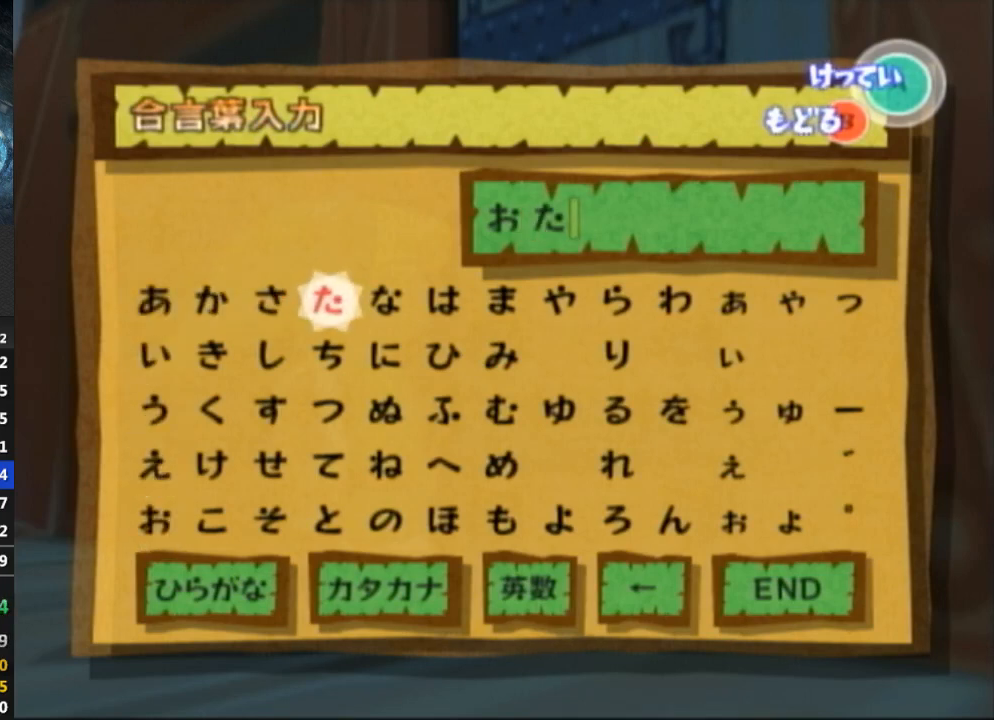
{"buttons": [], "left_stick": "center", "right_stick": "center", "events": []}
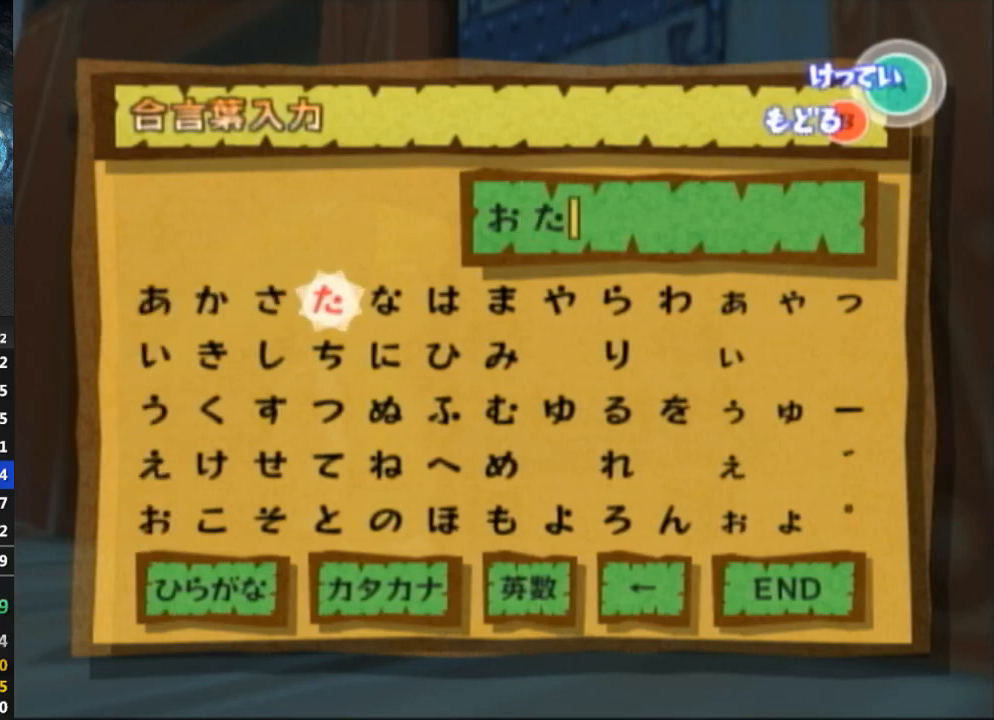
{"buttons": [], "left_stick": "down", "right_stick": "center", "events": [[67, "left_stick", "down"], [300, "left_stick", "center"], [400, "left_stick", "down"]]}
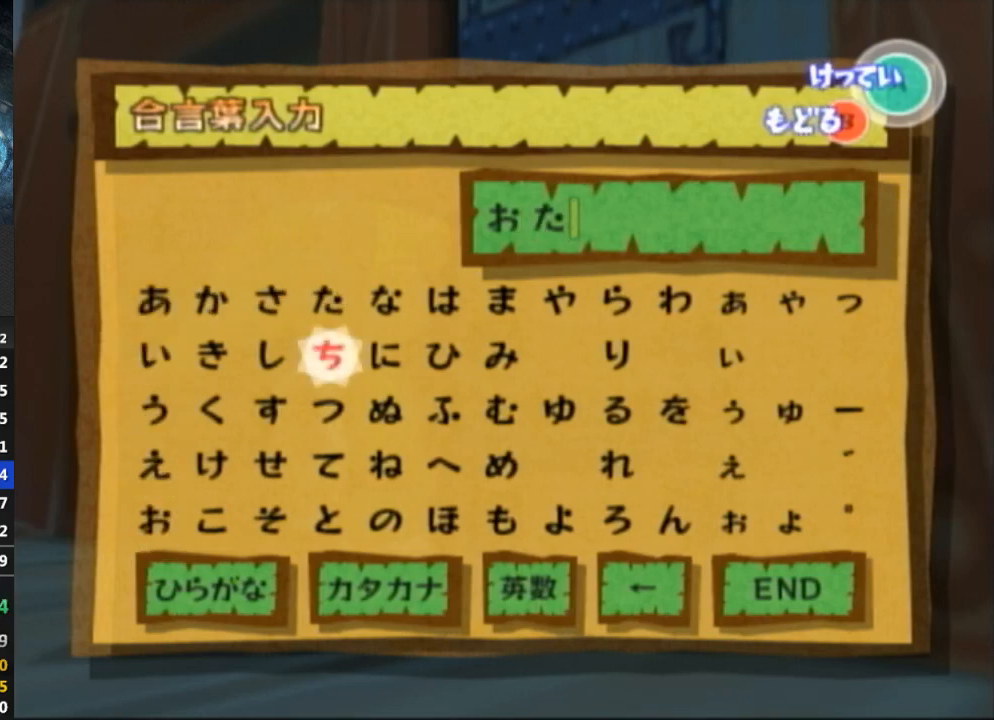
{"buttons": [], "left_stick": "left", "right_stick": "center", "events": [[33, "left_stick", "center"], [500, "left_stick", "left"]]}
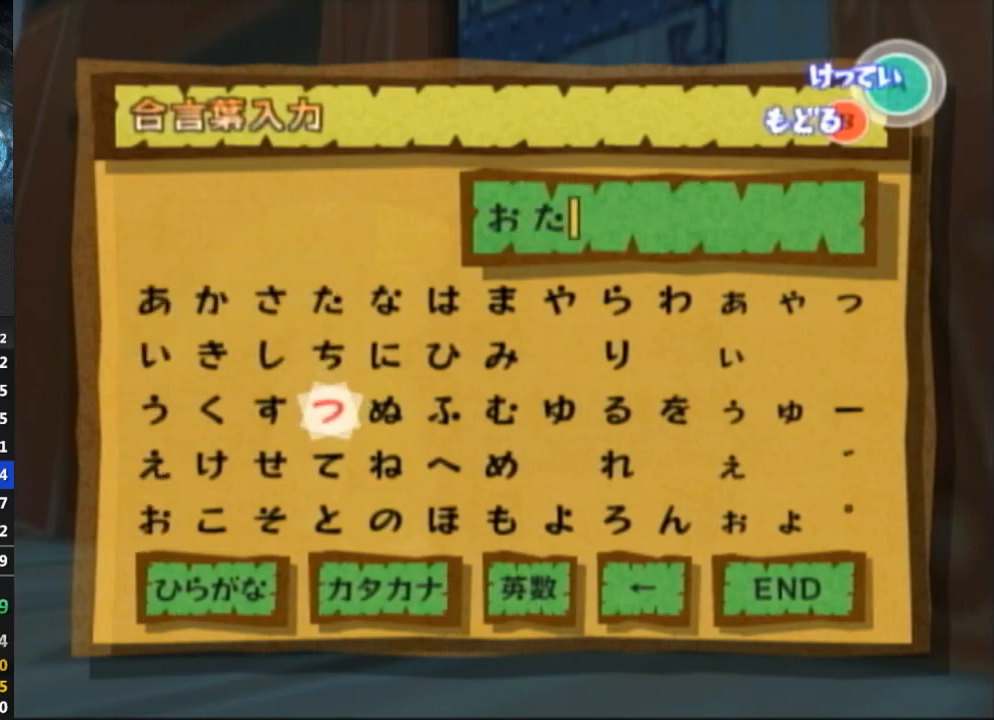
{"buttons": [], "left_stick": "center", "right_stick": "center", "events": [[133, "left_stick", "center"]]}
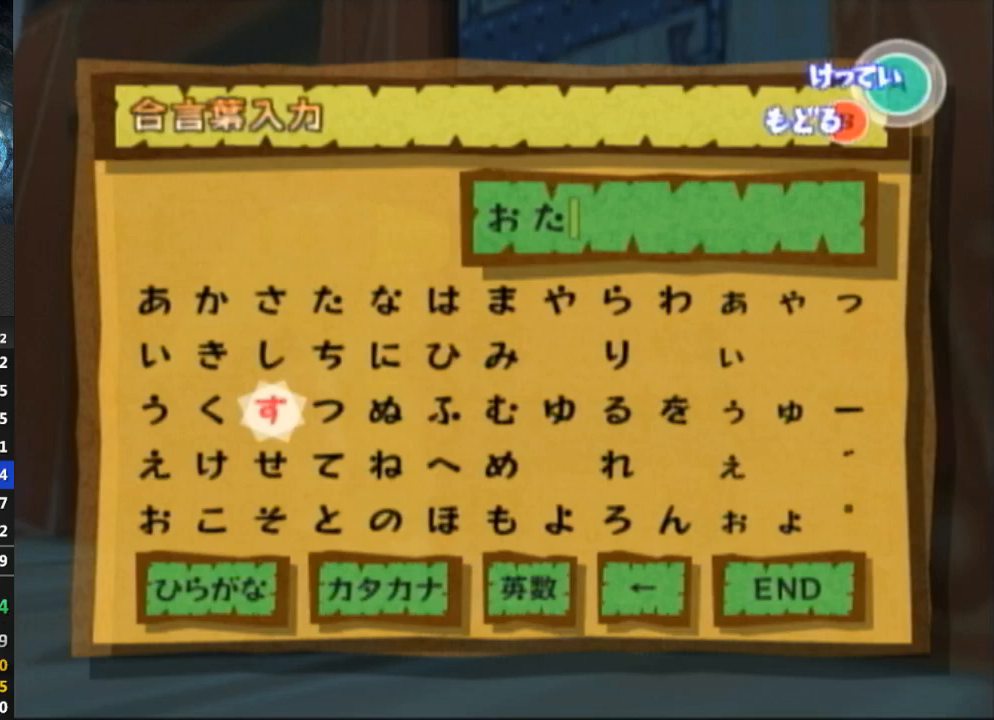
{"buttons": [], "left_stick": "up", "right_stick": "center", "events": [[100, "left_stick", "up"], [267, "left_stick", "center"], [433, "left_stick", "up"]]}
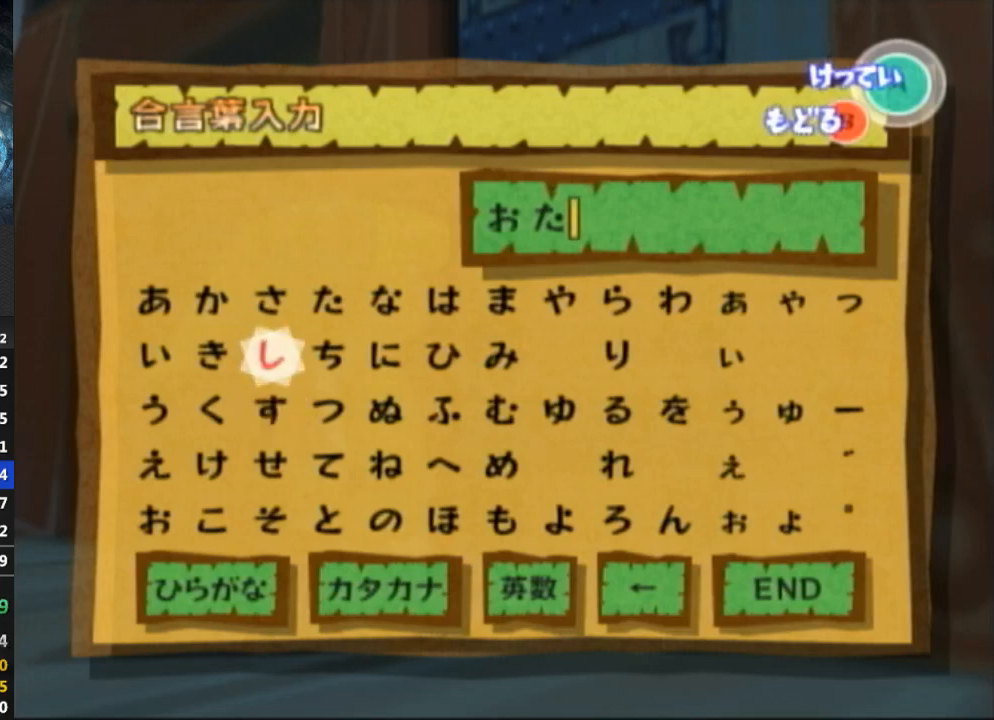
{"buttons": [], "left_stick": "center", "right_stick": "center", "events": [[133, "left_stick", "left"], [300, "left_stick", "center"], [400, "A", "down"], [433, "A", "up"]]}
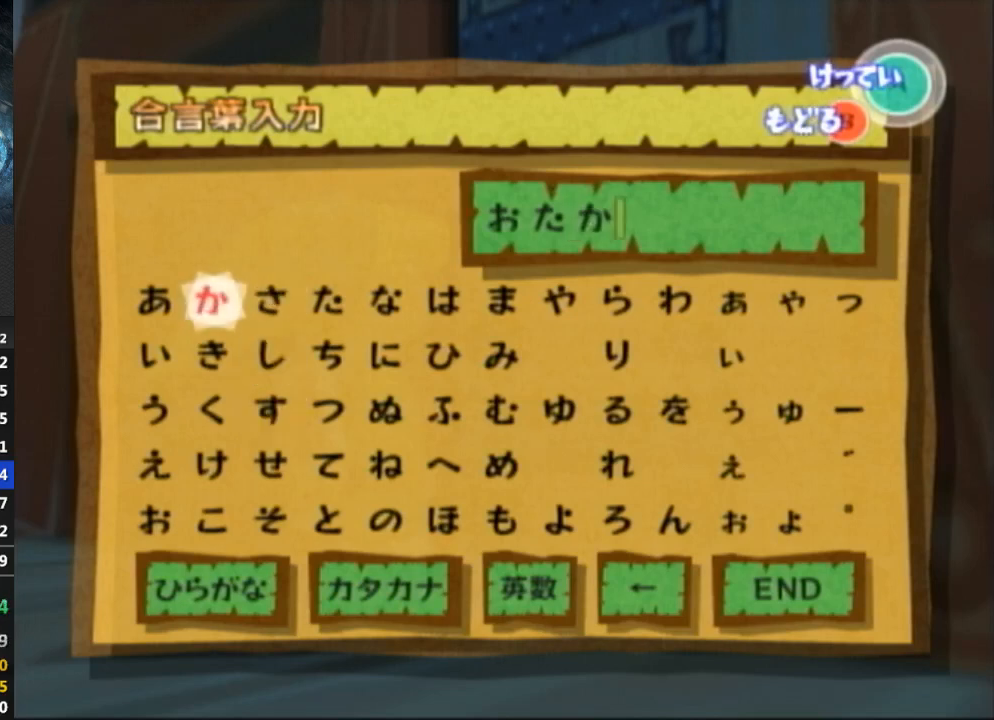
{"buttons": [], "left_stick": "center", "right_stick": "center", "events": []}
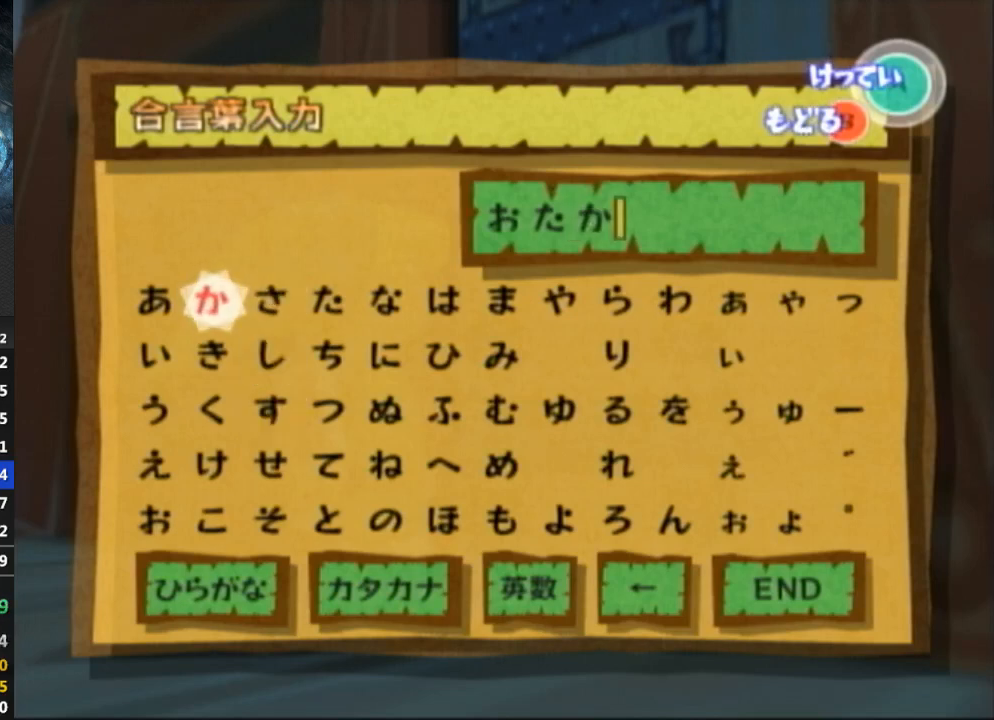
{"buttons": [], "left_stick": "center", "right_stick": "center", "events": []}
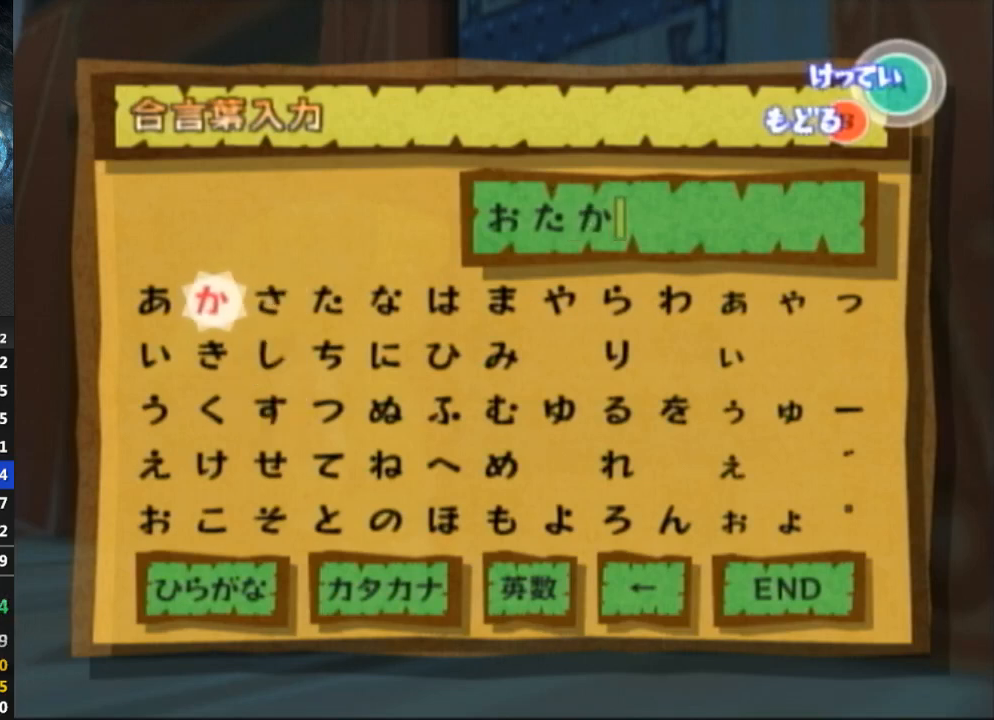
{"buttons": [], "left_stick": "center", "right_stick": "center", "events": []}
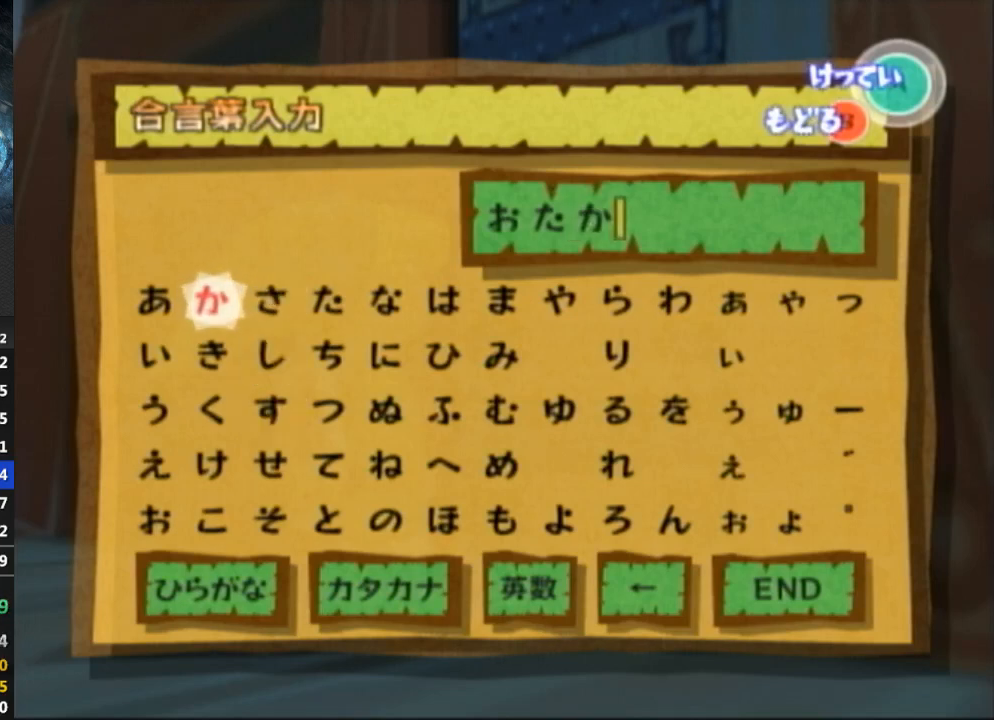
{"buttons": [], "left_stick": "center", "right_stick": "center", "events": [[167, "left_stick", "right"], [433, "left_stick", "center"]]}
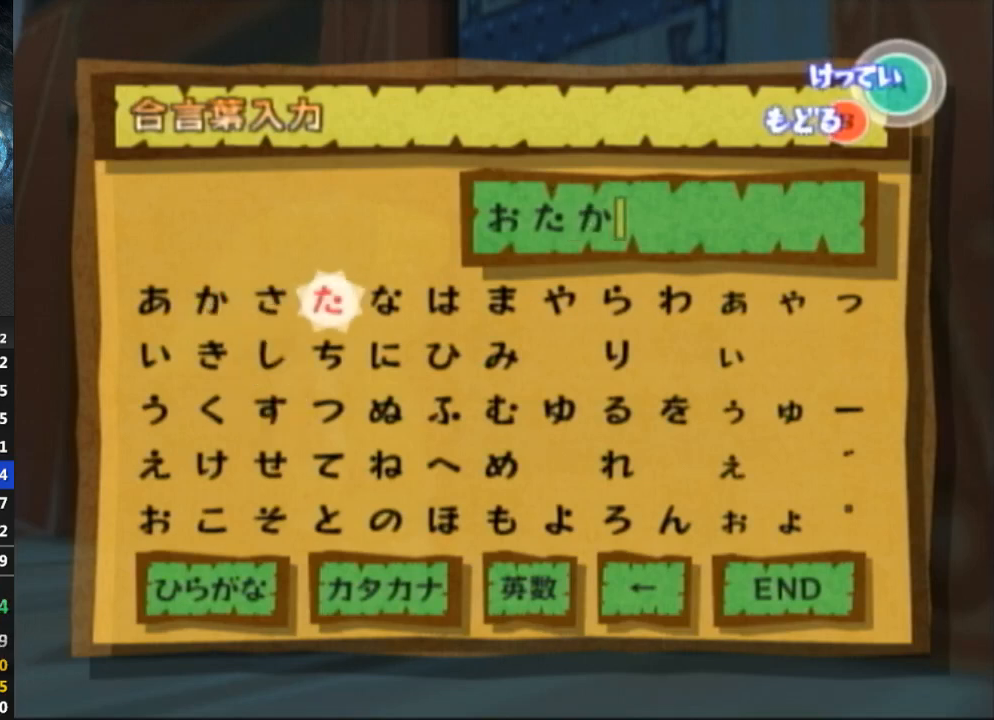
{"buttons": [], "left_stick": "right", "right_stick": "center", "events": [[100, "left_stick", "right"]]}
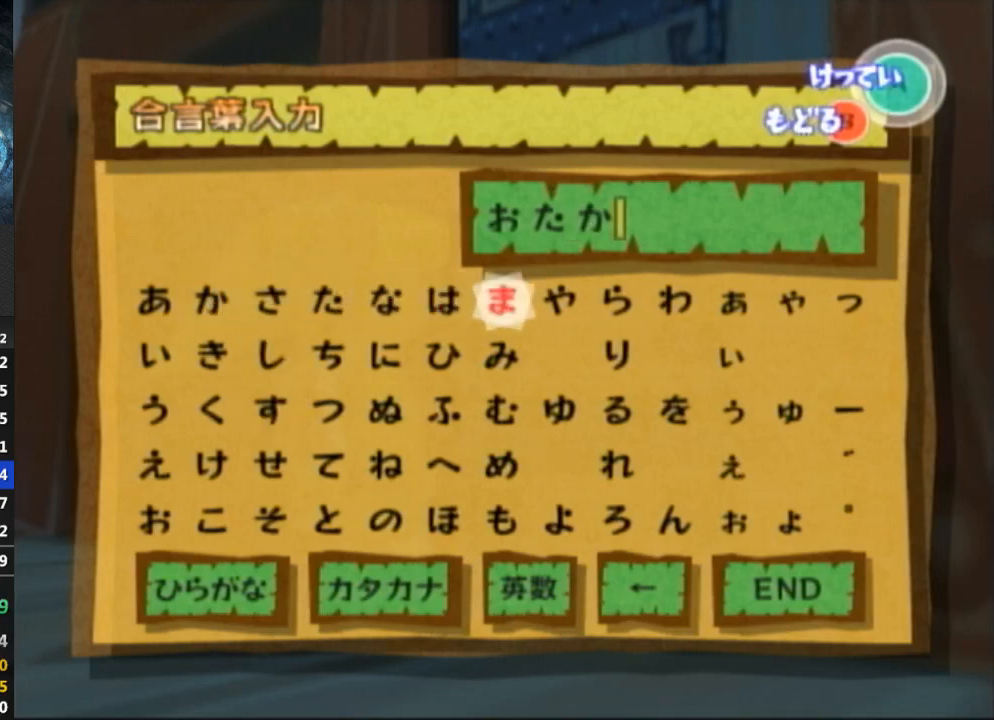
{"buttons": [], "left_stick": "center", "right_stick": "center", "events": [[100, "left_stick", "center"], [367, "left_stick", "left"], [500, "left_stick", "center"]]}
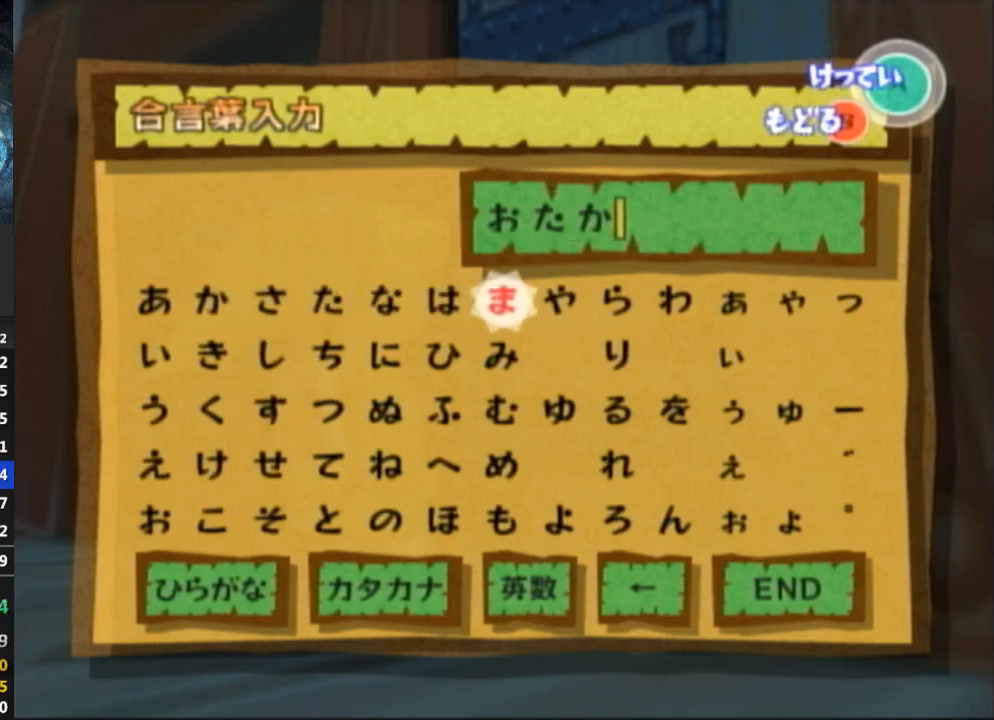
{"buttons": [], "left_stick": "center", "right_stick": "center", "events": [[33, "left_stick", "left"], [167, "left_stick", "center"], [267, "left_stick", "up-left"], [333, "left_stick", "center"]]}
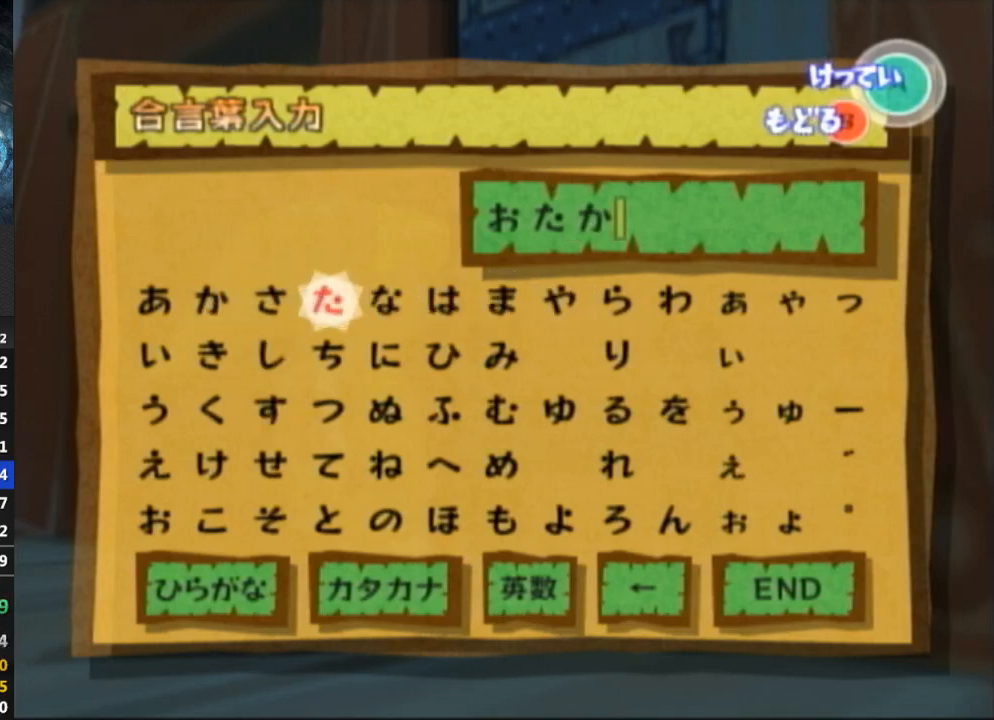
{"buttons": [], "left_stick": "right", "right_stick": "center", "events": [[467, "left_stick", "right"]]}
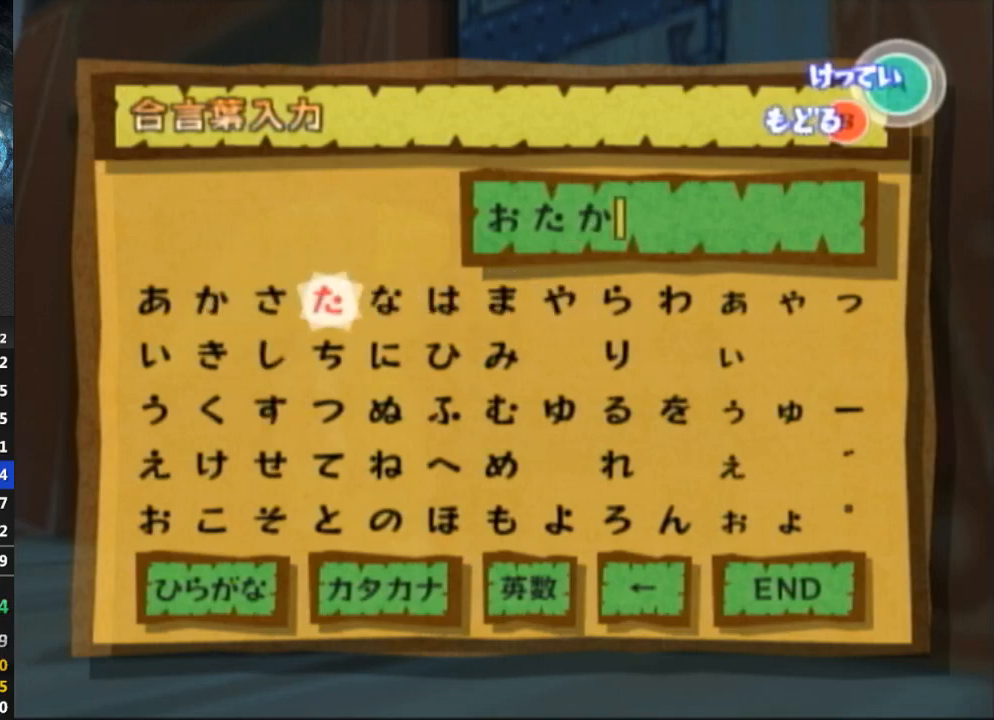
{"buttons": [], "left_stick": "center", "right_stick": "center", "events": [[133, "left_stick", "center"], [333, "left_stick", "right"], [500, "left_stick", "center"]]}
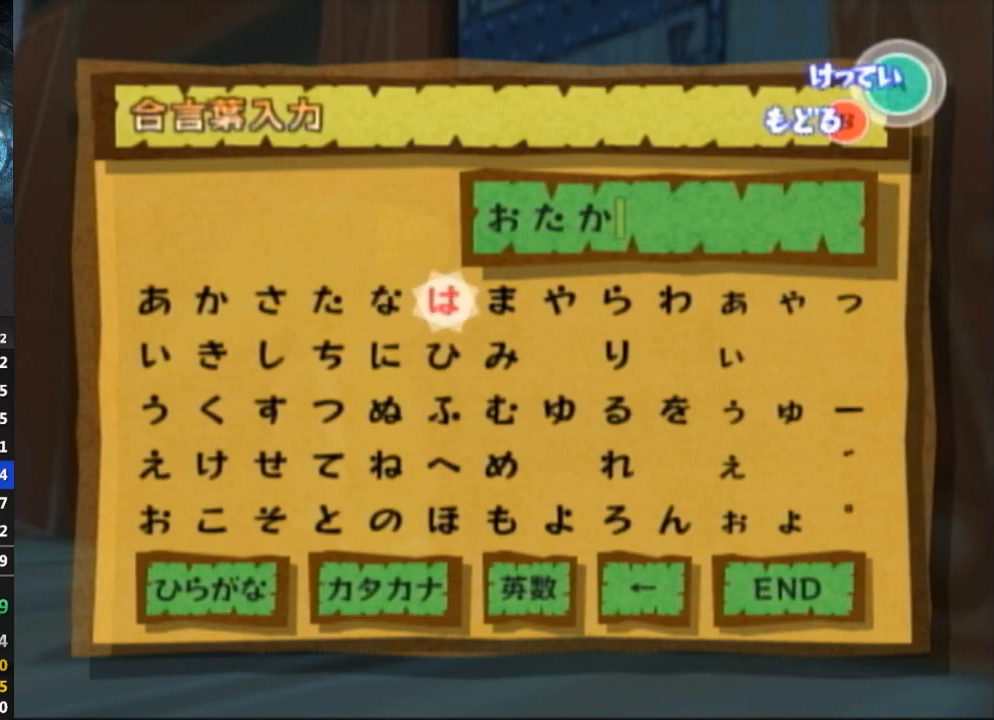
{"buttons": [], "left_stick": "center", "right_stick": "center", "events": [[300, "left_stick", "right"], [400, "left_stick", "center"]]}
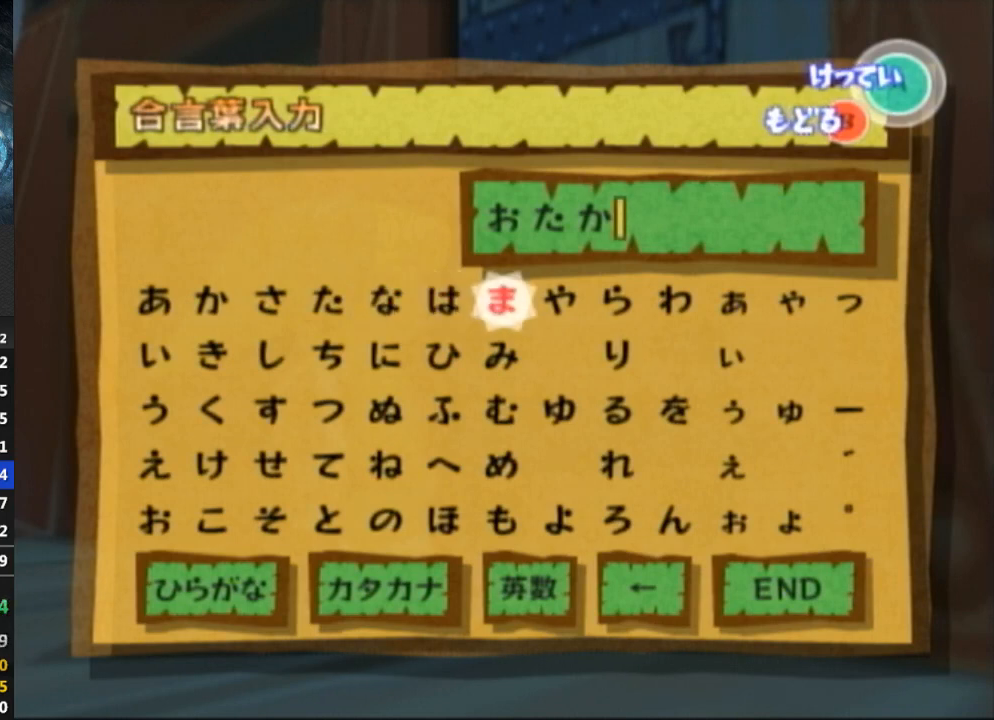
{"buttons": [], "left_stick": "center", "right_stick": "center", "events": []}